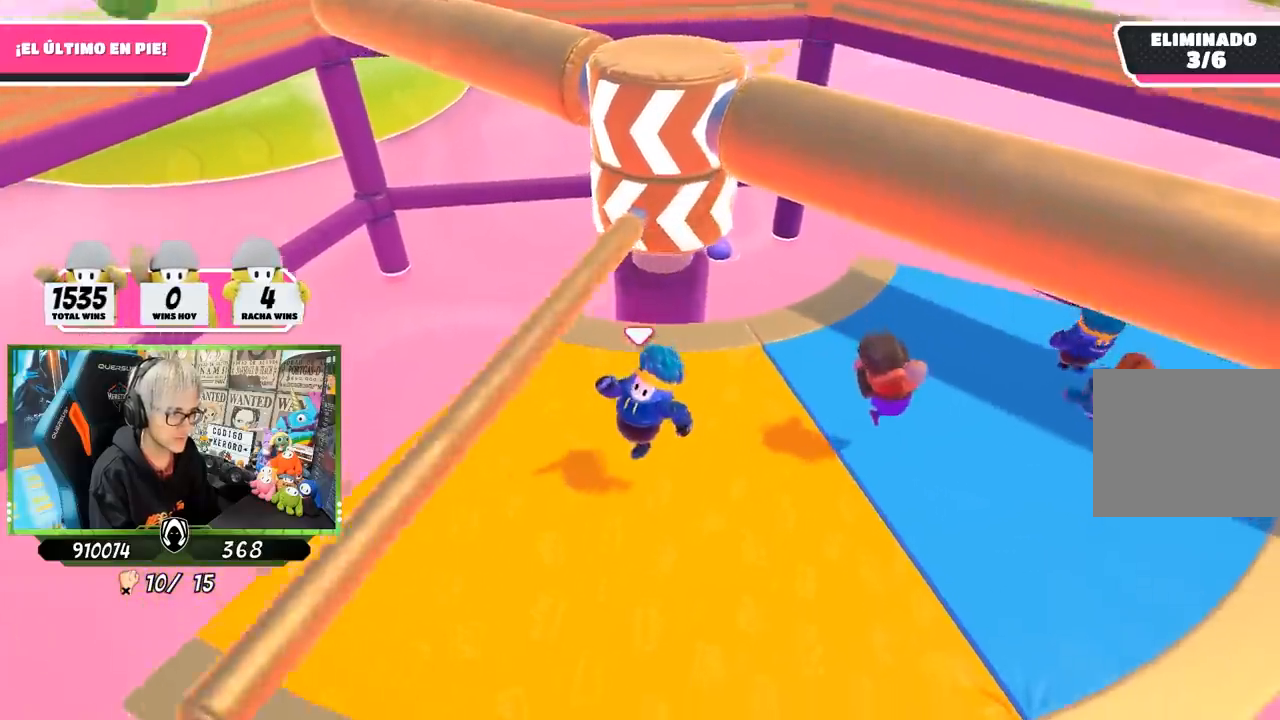
Gameplay with a controller (PlayStation layout); each line is a JSON object with the inputs held at the frame after it. "events" lists button and stick changes between this image and that frame as [ms after this image, input, new state], when the widget could be followed in between.
{"buttons": [], "left_stick": "up", "right_stick": "down-right", "events": [[200, "right_stick", "right"], [333, "right_stick", "down-right"], [483, "left_stick", "up"]]}
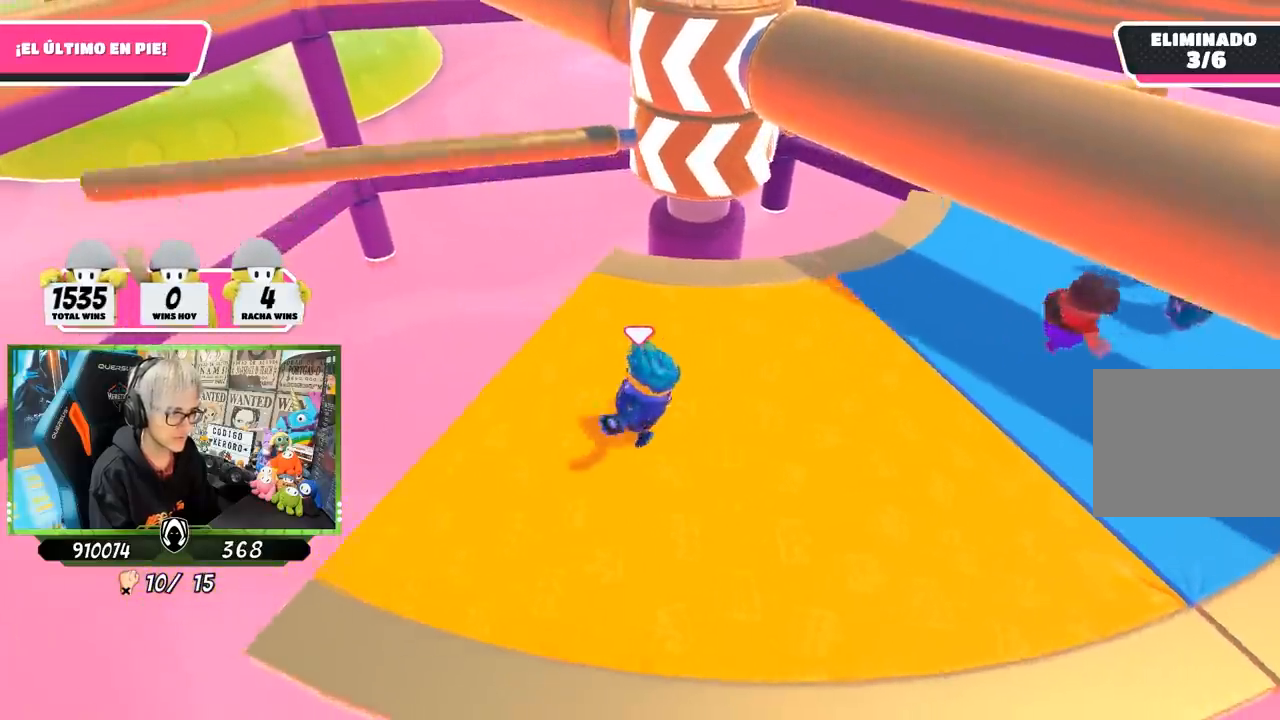
{"buttons": [], "left_stick": "left", "right_stick": "center", "events": [[33, "right_stick", "center"], [133, "left_stick", "right"], [233, "left_stick", "down-right"], [383, "left_stick", "down-left"], [450, "left_stick", "left"]]}
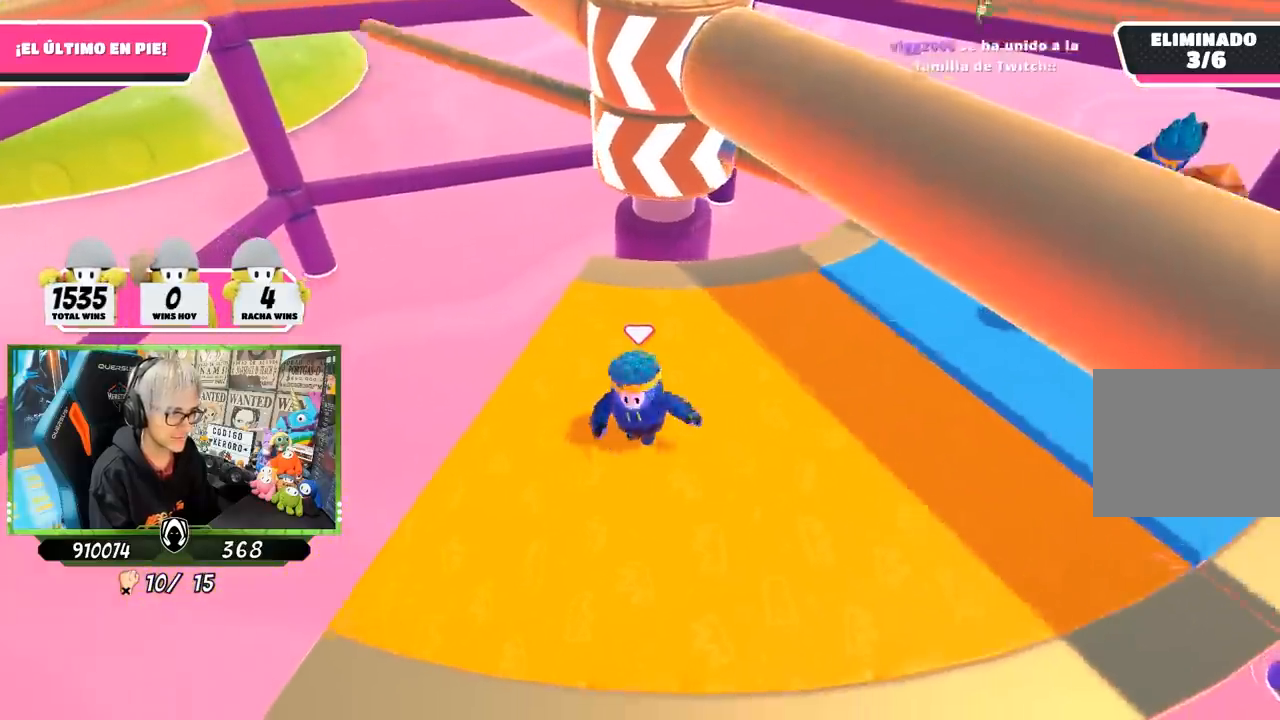
{"buttons": [], "left_stick": "down-left", "right_stick": "center", "events": [[17, "left_stick", "up"], [117, "CROSS", "down"], [117, "left_stick", "up-right"], [350, "CROSS", "up"], [383, "left_stick", "down-right"], [483, "left_stick", "down-left"]]}
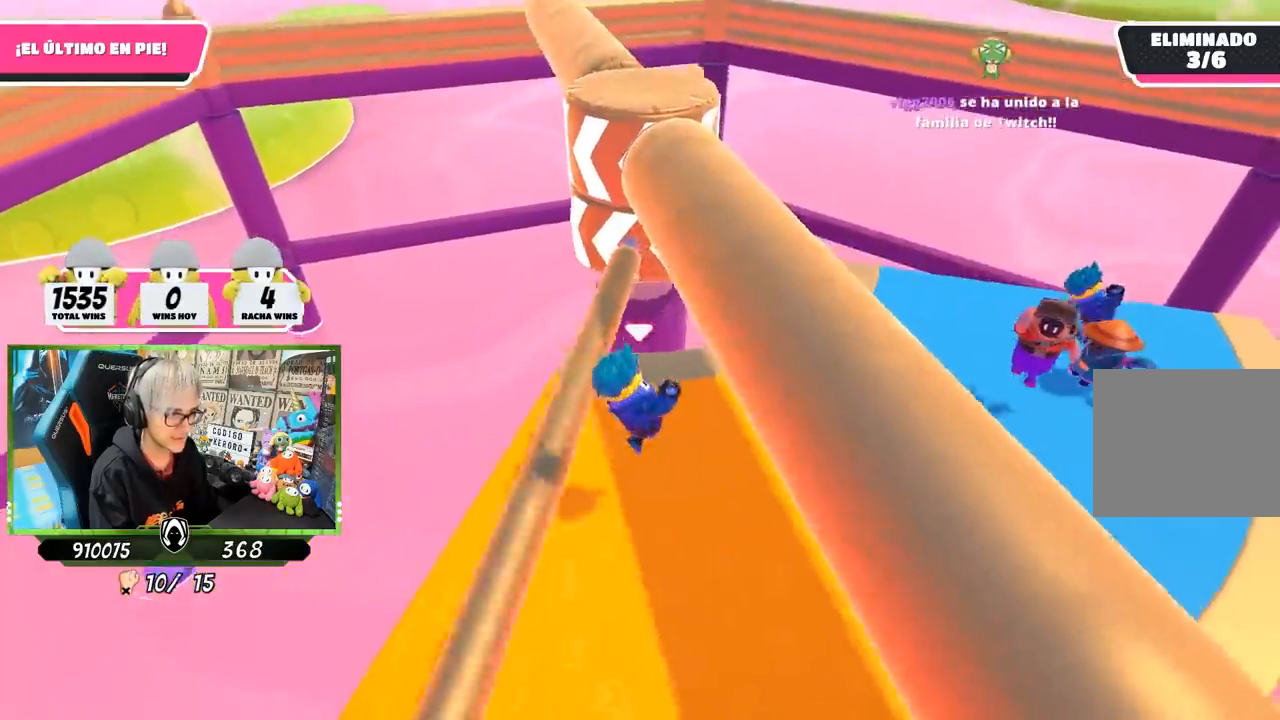
{"buttons": [], "left_stick": "up-right", "right_stick": "center", "events": [[50, "left_stick", "left"], [233, "left_stick", "up"], [400, "left_stick", "up-right"]]}
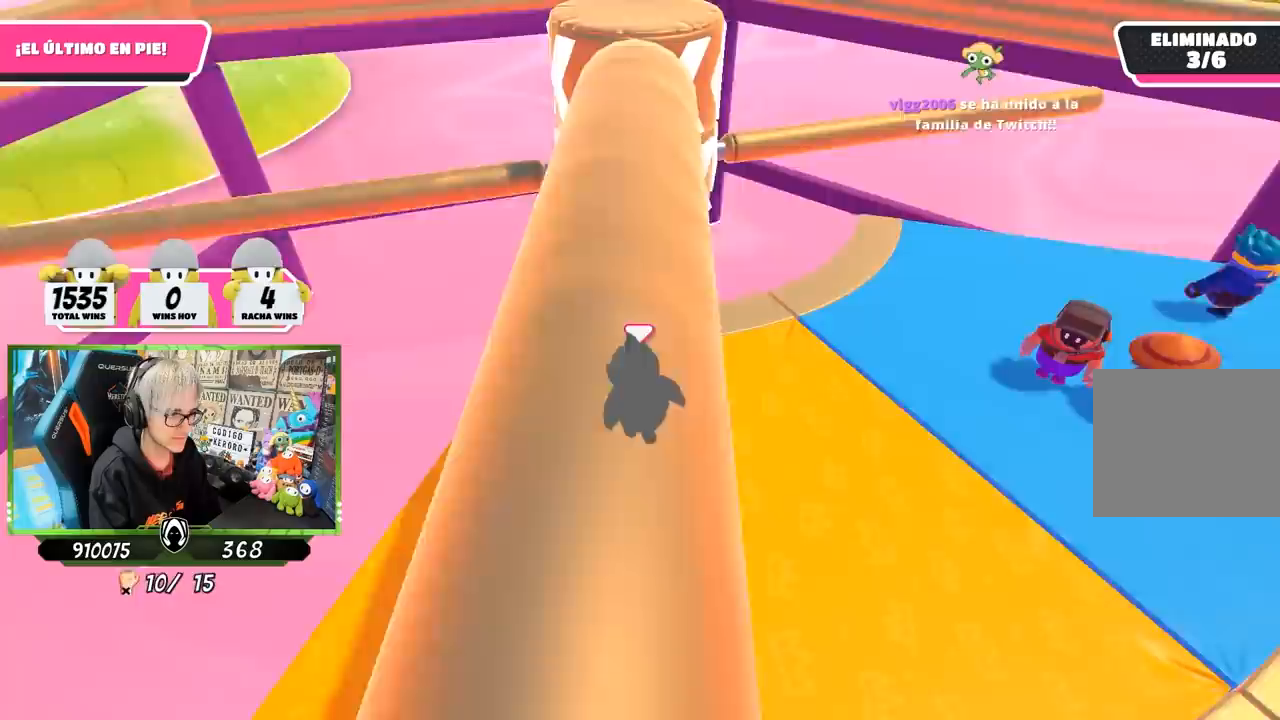
{"buttons": [], "left_stick": "left", "right_stick": "center", "events": [[50, "left_stick", "right"], [150, "left_stick", "down-right"], [350, "left_stick", "down-left"], [400, "left_stick", "left"]]}
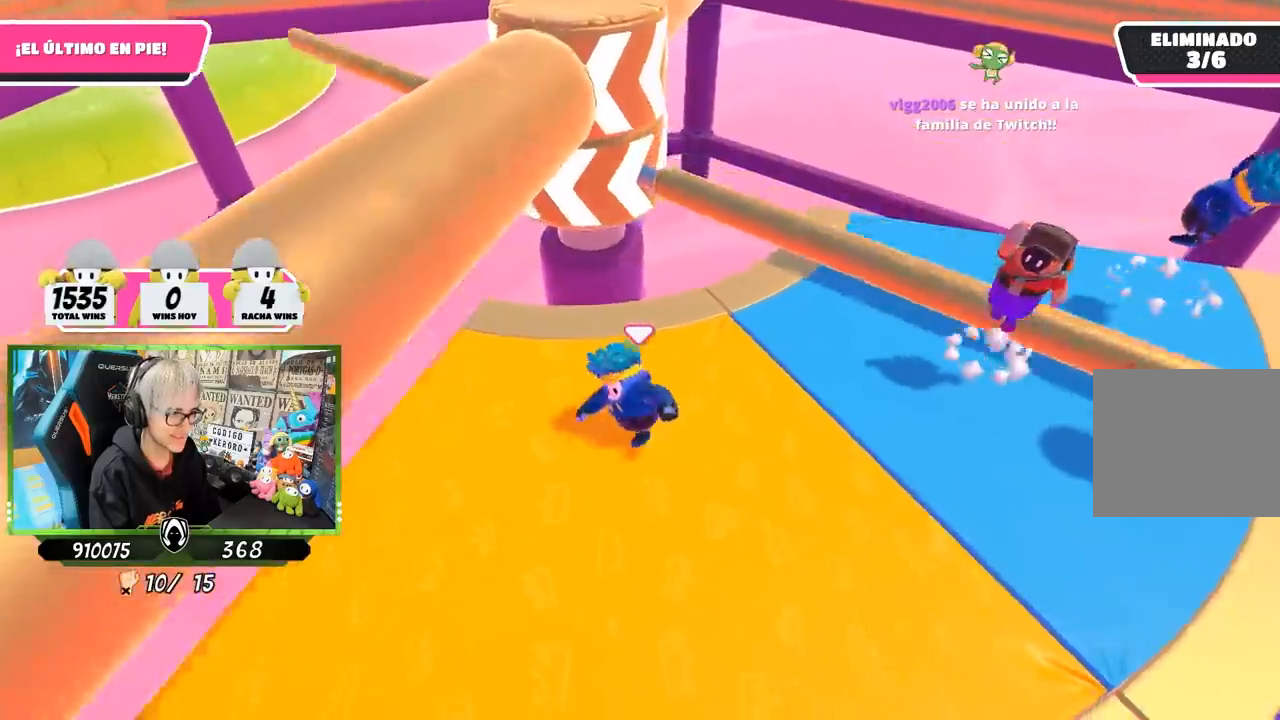
{"buttons": [], "left_stick": "right", "right_stick": "center", "events": [[17, "left_stick", "up"], [50, "CROSS", "down"], [117, "left_stick", "up-right"], [250, "CROSS", "up"], [483, "left_stick", "right"]]}
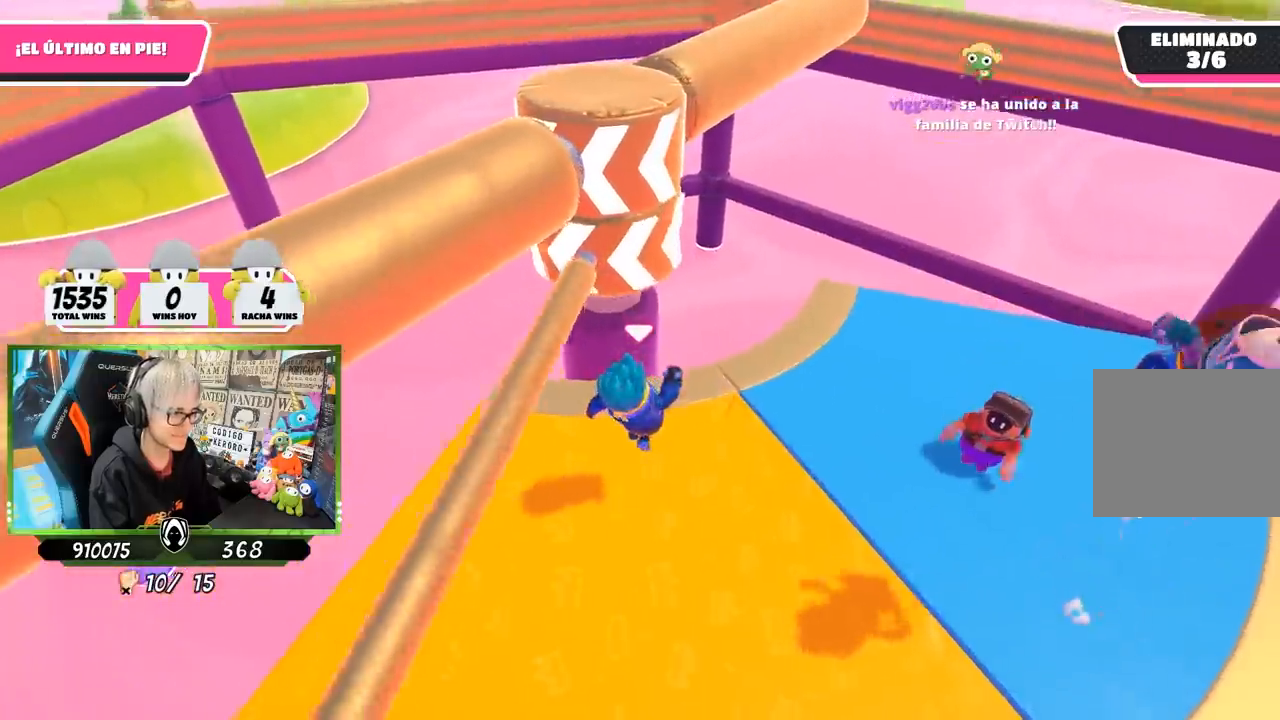
{"buttons": [], "left_stick": "left", "right_stick": "center", "events": [[67, "right_stick", "up"], [100, "left_stick", "down-right"], [183, "right_stick", "center"], [300, "left_stick", "down-left"], [350, "left_stick", "left"]]}
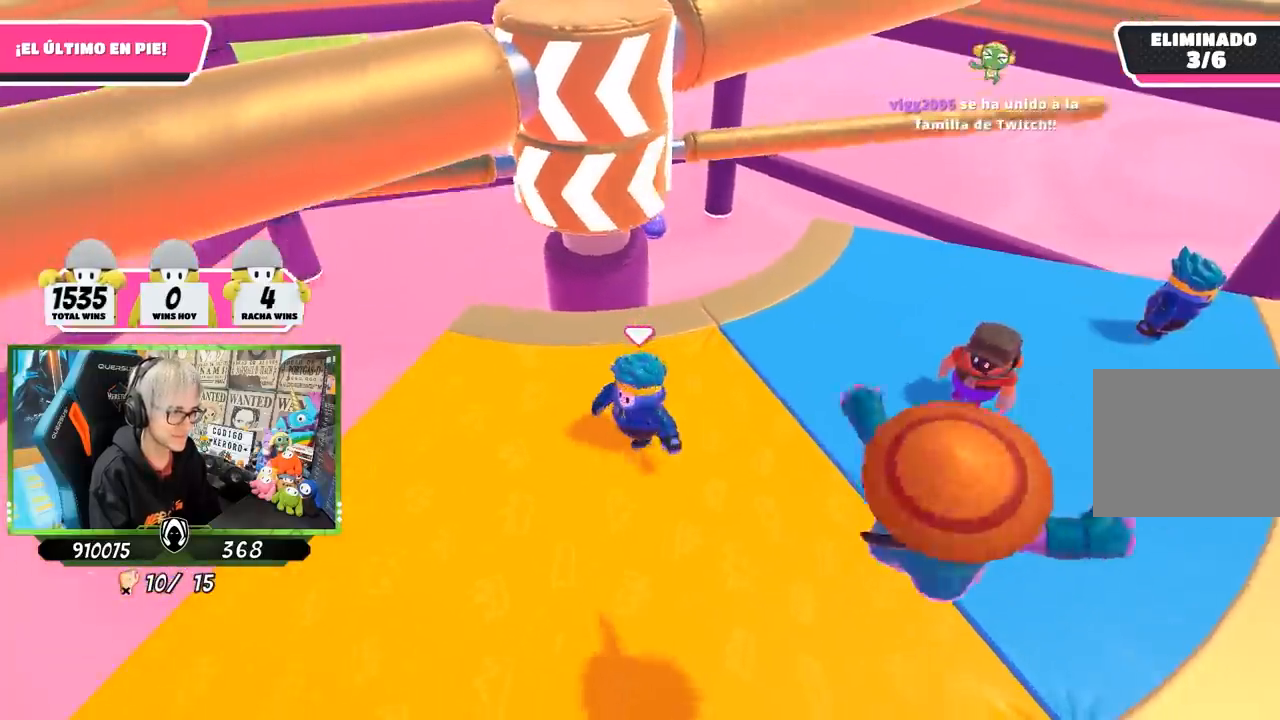
{"buttons": ["CROSS"], "left_stick": "down", "right_stick": "center", "events": [[117, "left_stick", "up"], [300, "left_stick", "right"], [483, "CROSS", "down"], [500, "left_stick", "down"]]}
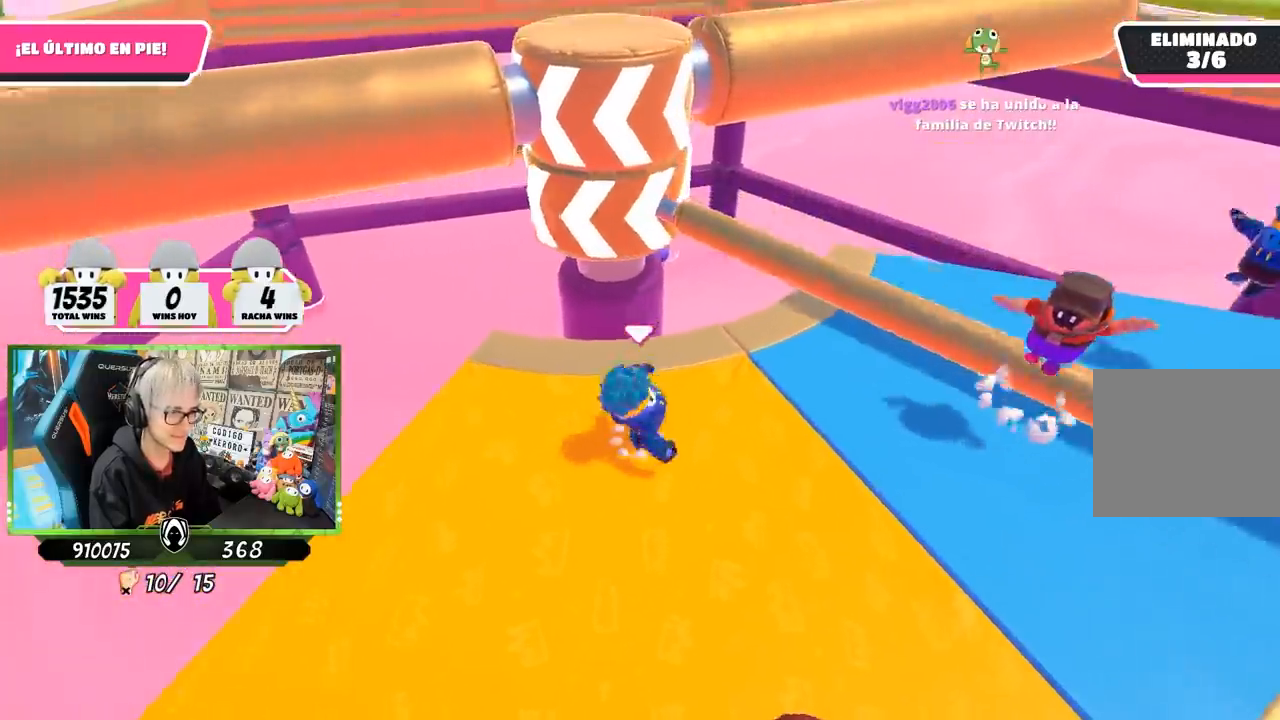
{"buttons": [], "left_stick": "left", "right_stick": "center", "events": [[83, "left_stick", "left"], [183, "CROSS", "up"]]}
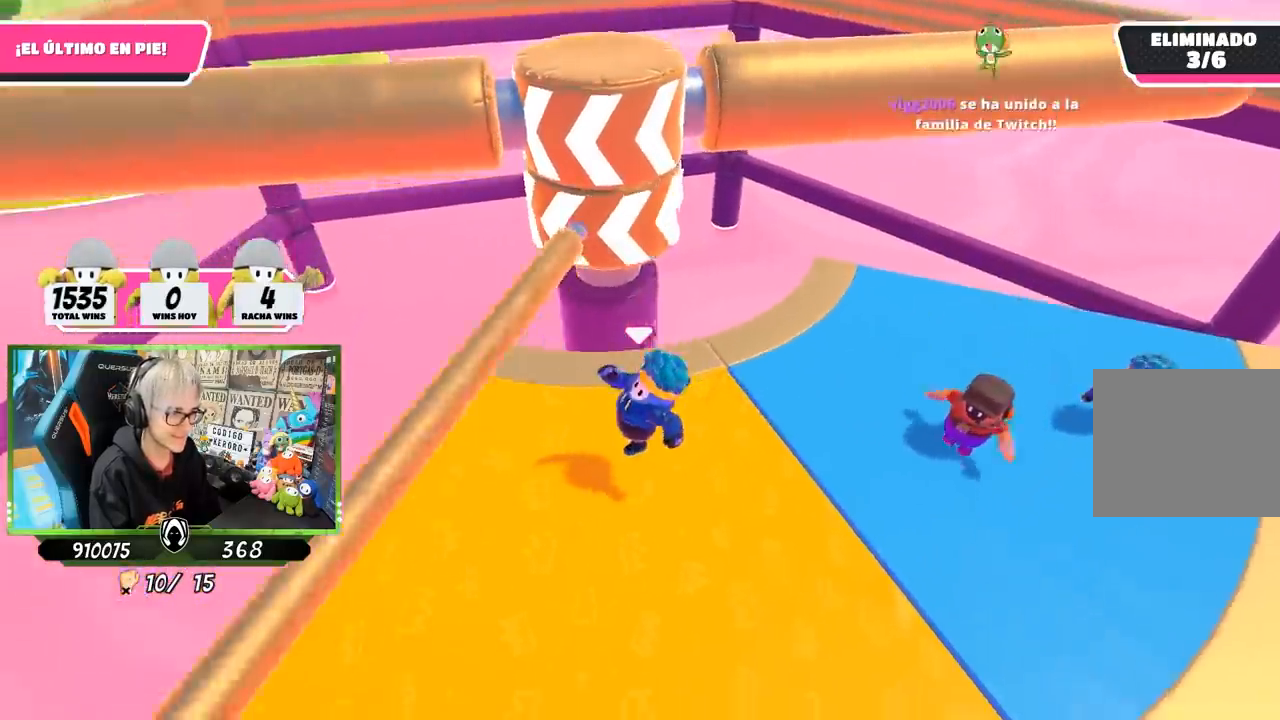
{"buttons": [], "left_stick": "up-right", "right_stick": "center", "events": [[133, "left_stick", "up"], [167, "right_stick", "down"], [233, "left_stick", "up-right"], [250, "right_stick", "down-left"], [350, "right_stick", "center"]]}
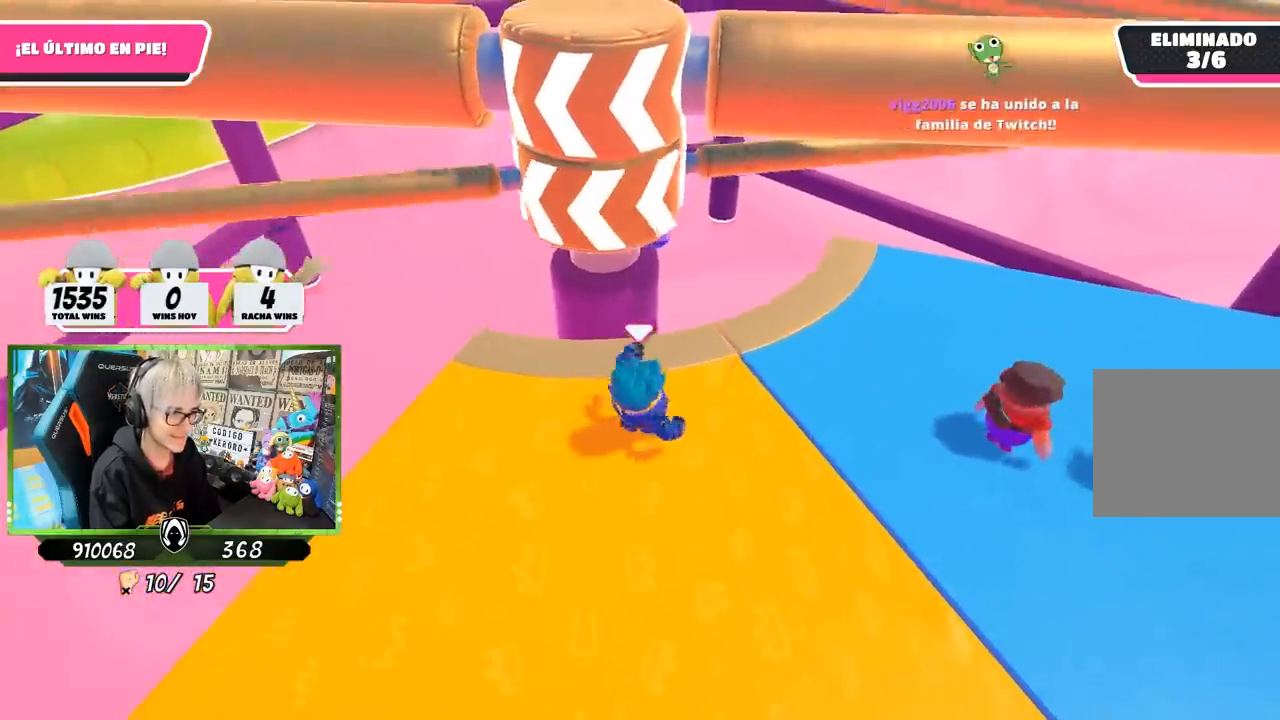
{"buttons": [], "left_stick": "up-right", "right_stick": "center", "events": [[183, "CROSS", "down"], [383, "CROSS", "up"]]}
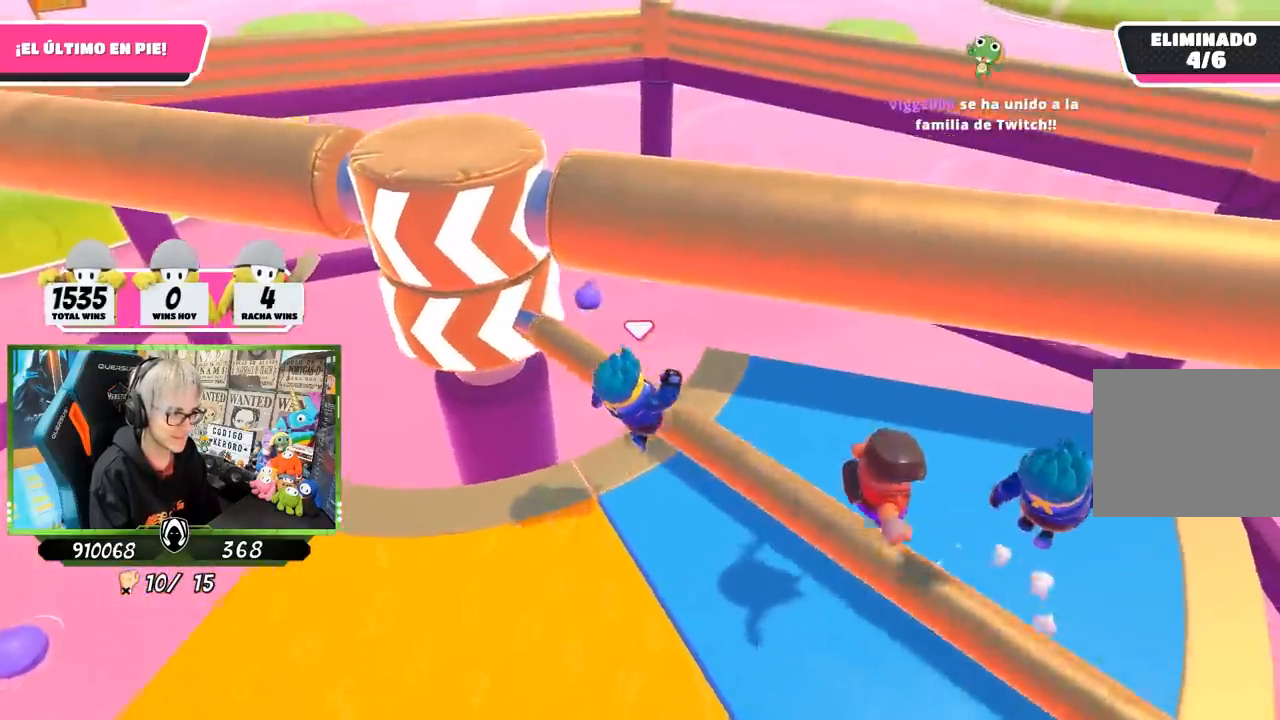
{"buttons": [], "left_stick": "down-left", "right_stick": "center", "events": [[83, "right_stick", "down-left"], [450, "left_stick", "down-left"], [483, "right_stick", "center"]]}
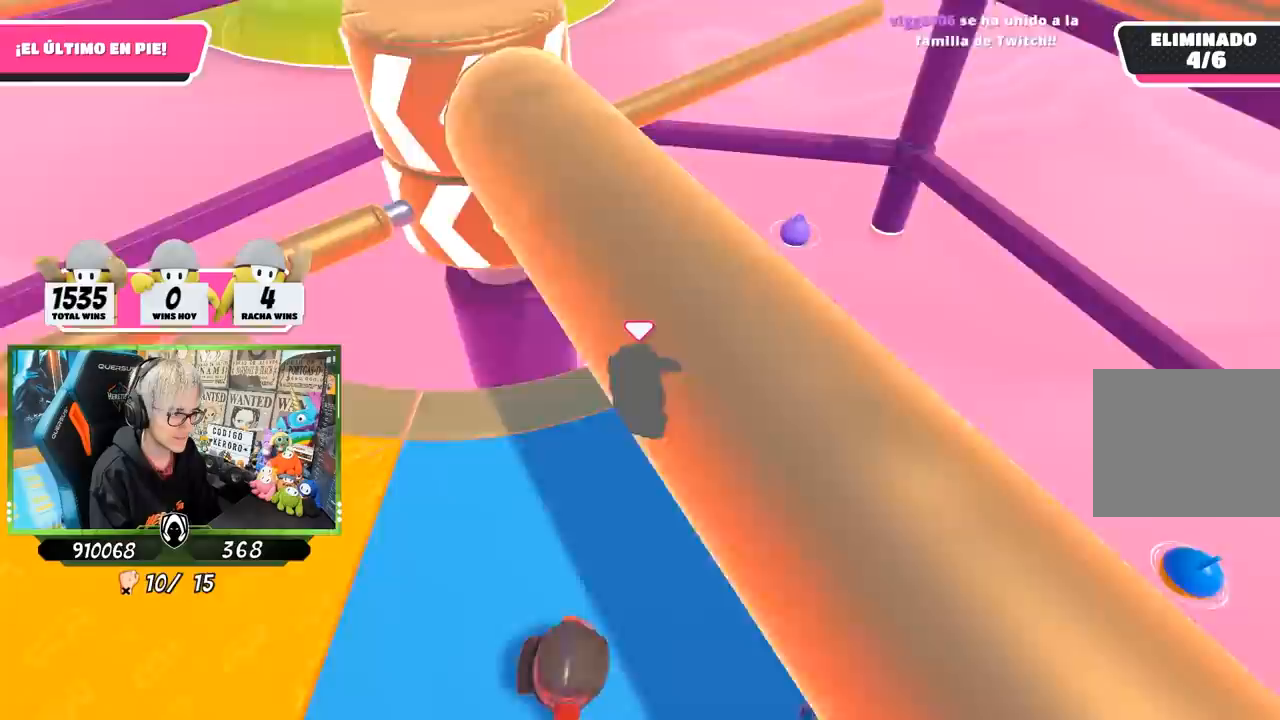
{"buttons": [], "left_stick": "left", "right_stick": "center", "events": [[150, "left_stick", "center"], [217, "left_stick", "right"], [383, "left_stick", "down"], [450, "left_stick", "left"]]}
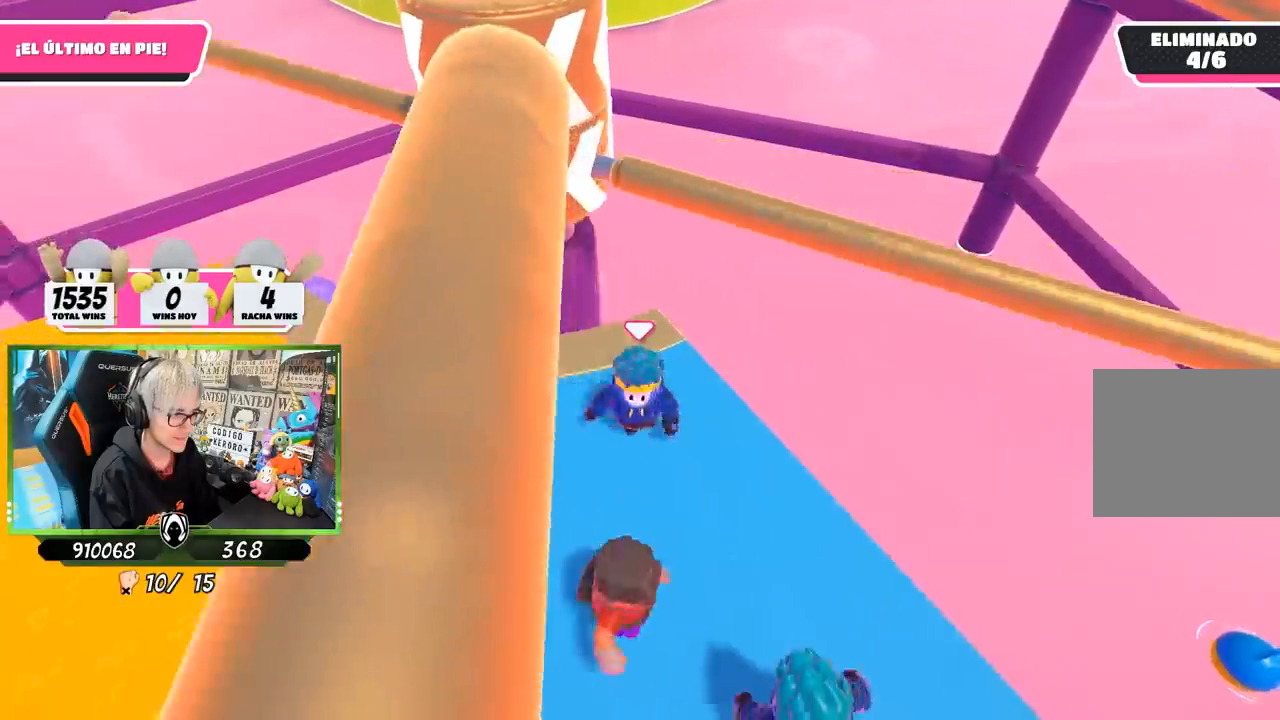
{"buttons": [], "left_stick": "left", "right_stick": "center", "events": [[50, "CROSS", "down"], [117, "left_stick", "up"], [183, "left_stick", "up-right"], [217, "CROSS", "up"], [317, "left_stick", "left"]]}
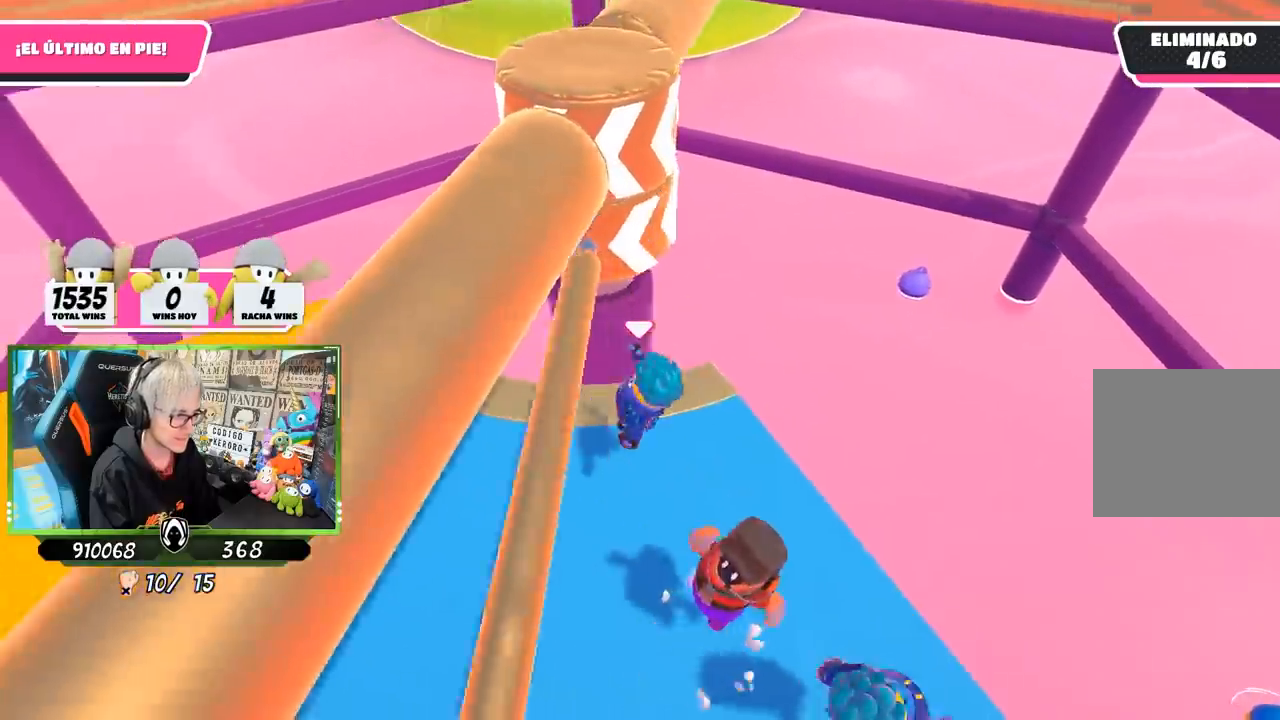
{"buttons": [], "left_stick": "left", "right_stick": "center", "events": [[50, "left_stick", "down-left"], [150, "right_stick", "up-right"], [283, "right_stick", "center"], [300, "left_stick", "left"]]}
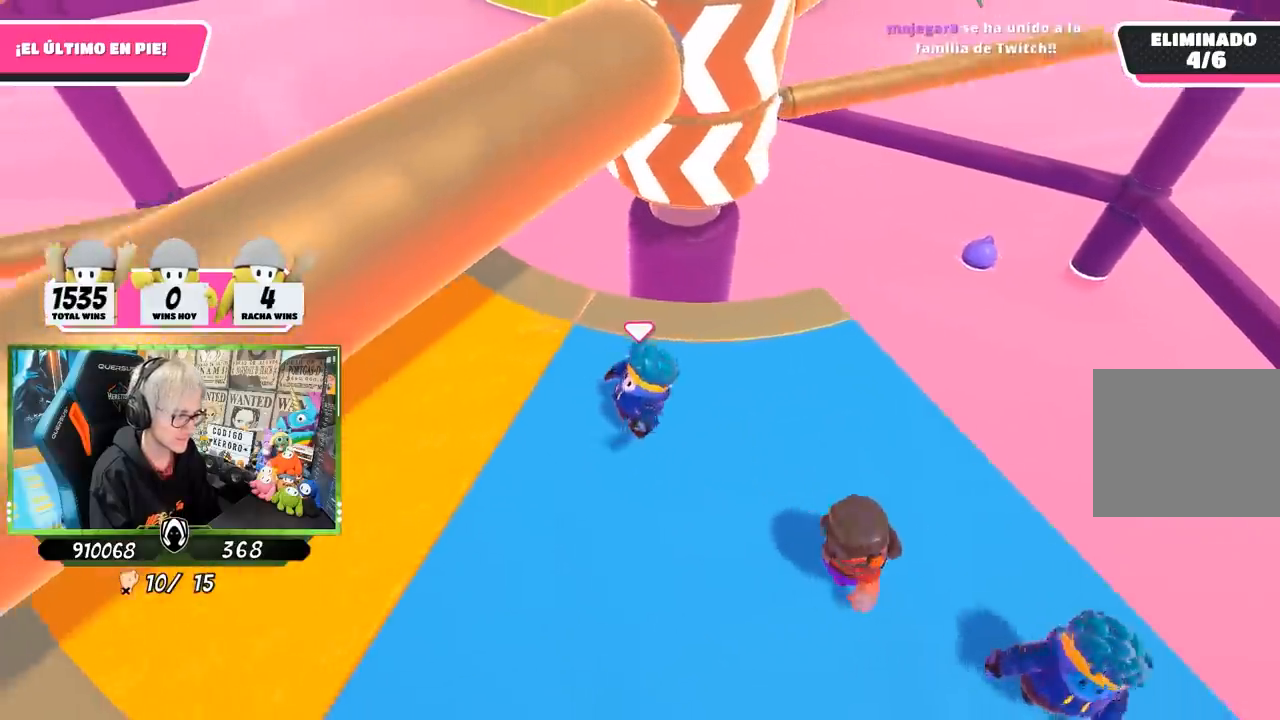
{"buttons": [], "left_stick": "down", "right_stick": "center", "events": [[50, "left_stick", "up"], [100, "left_stick", "up-right"], [200, "left_stick", "right"], [450, "left_stick", "down"]]}
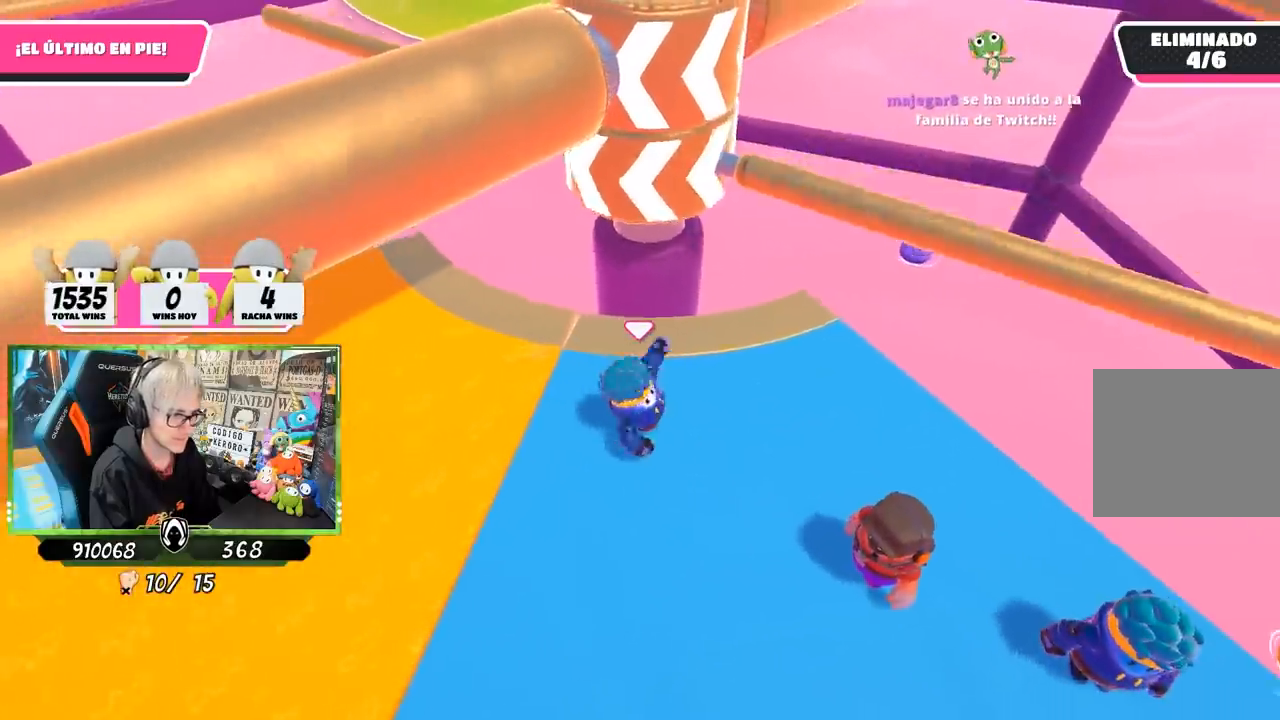
{"buttons": [], "left_stick": "right", "right_stick": "center", "events": [[17, "left_stick", "left"], [150, "left_stick", "up"], [183, "CROSS", "down"], [267, "left_stick", "up-right"], [383, "CROSS", "up"], [417, "left_stick", "right"]]}
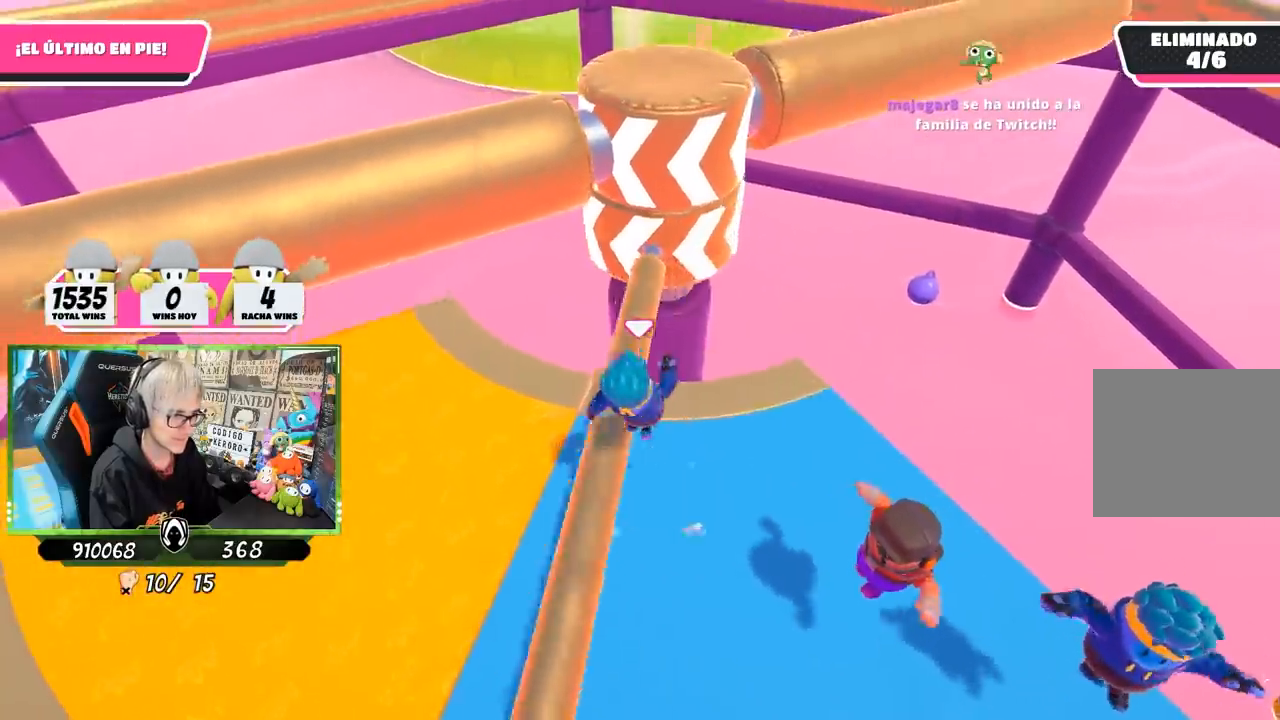
{"buttons": [], "left_stick": "left", "right_stick": "center", "events": [[17, "left_stick", "down-right"], [150, "right_stick", "up-right"], [217, "left_stick", "down-left"], [317, "right_stick", "center"], [383, "left_stick", "left"]]}
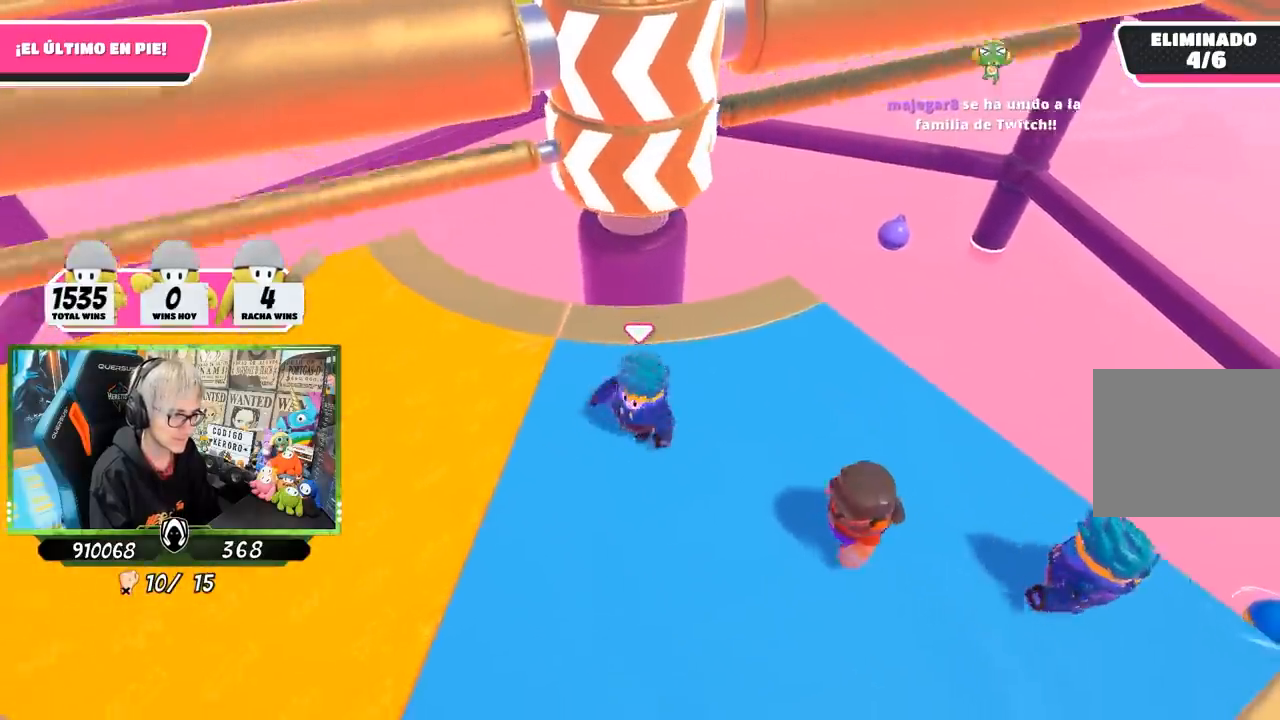
{"buttons": [], "left_stick": "down", "right_stick": "center", "events": [[83, "left_stick", "up"], [183, "left_stick", "up-right"], [283, "left_stick", "right"], [483, "left_stick", "down"]]}
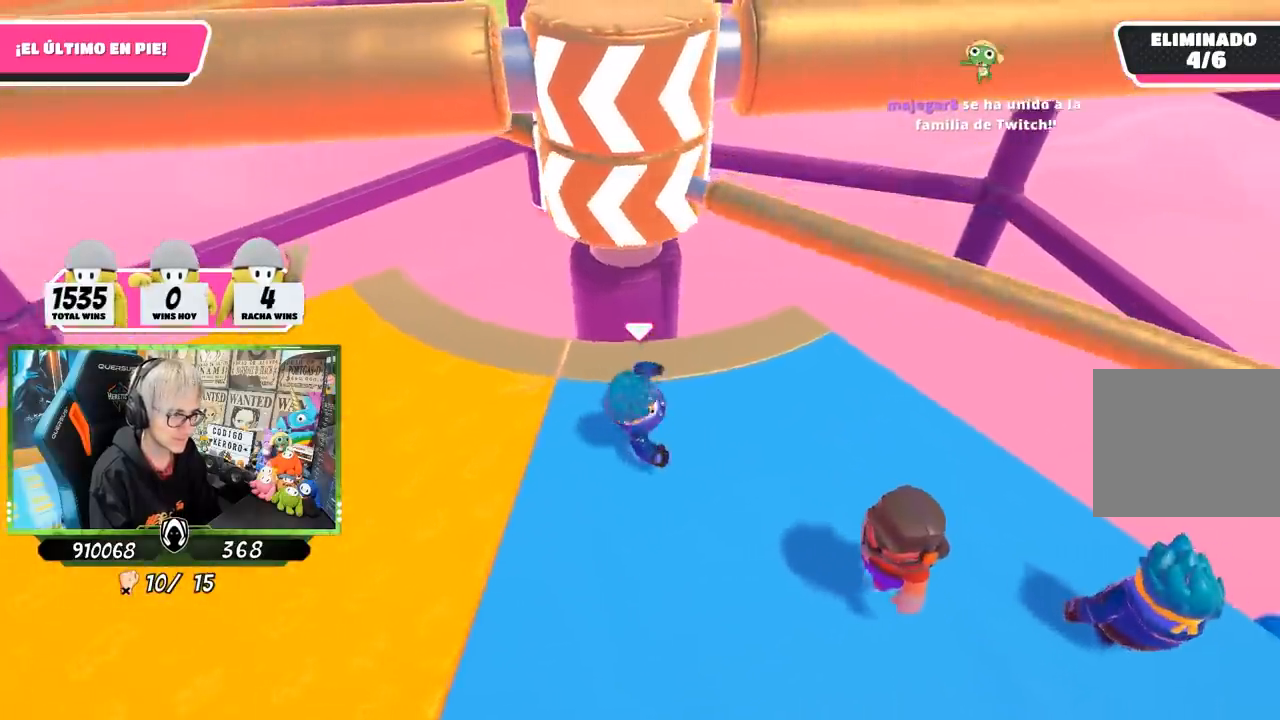
{"buttons": [], "left_stick": "up-right", "right_stick": "center", "events": [[83, "CROSS", "down"], [83, "left_stick", "left"], [250, "left_stick", "up"], [283, "CROSS", "up"], [383, "left_stick", "up-right"]]}
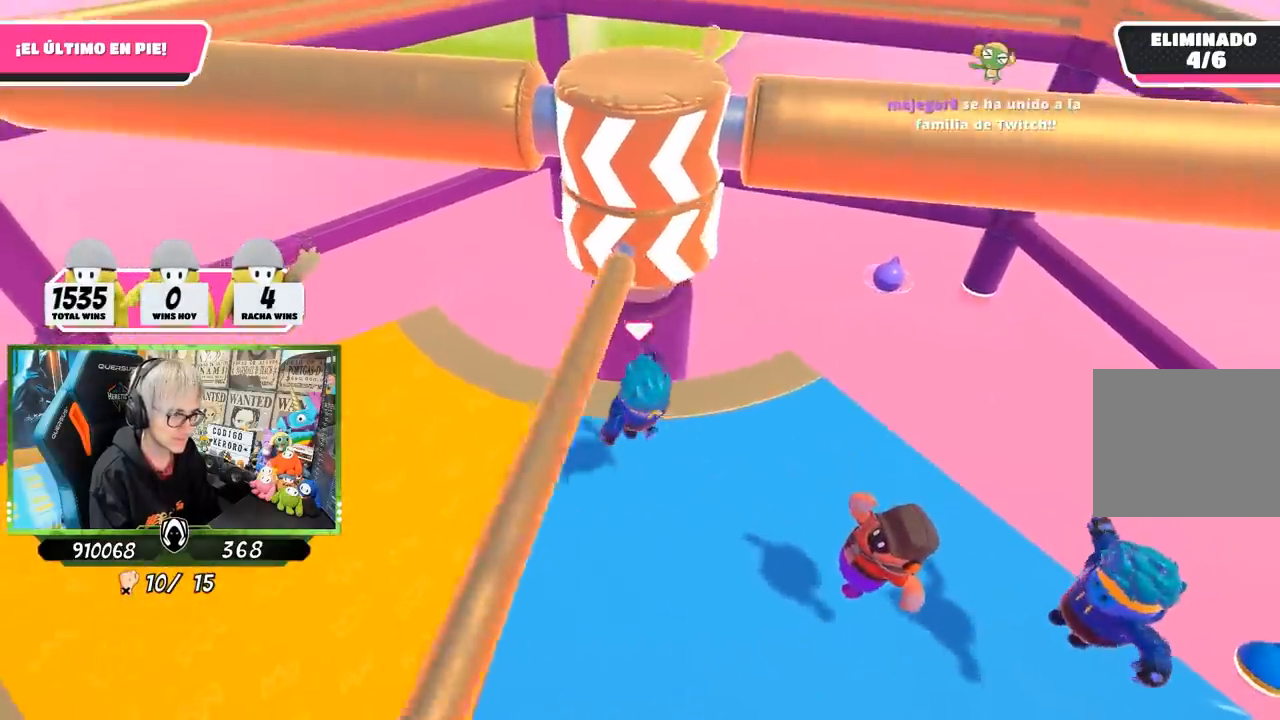
{"buttons": [], "left_stick": "left", "right_stick": "center", "events": [[33, "left_stick", "right"], [250, "left_stick", "down"], [383, "left_stick", "left"]]}
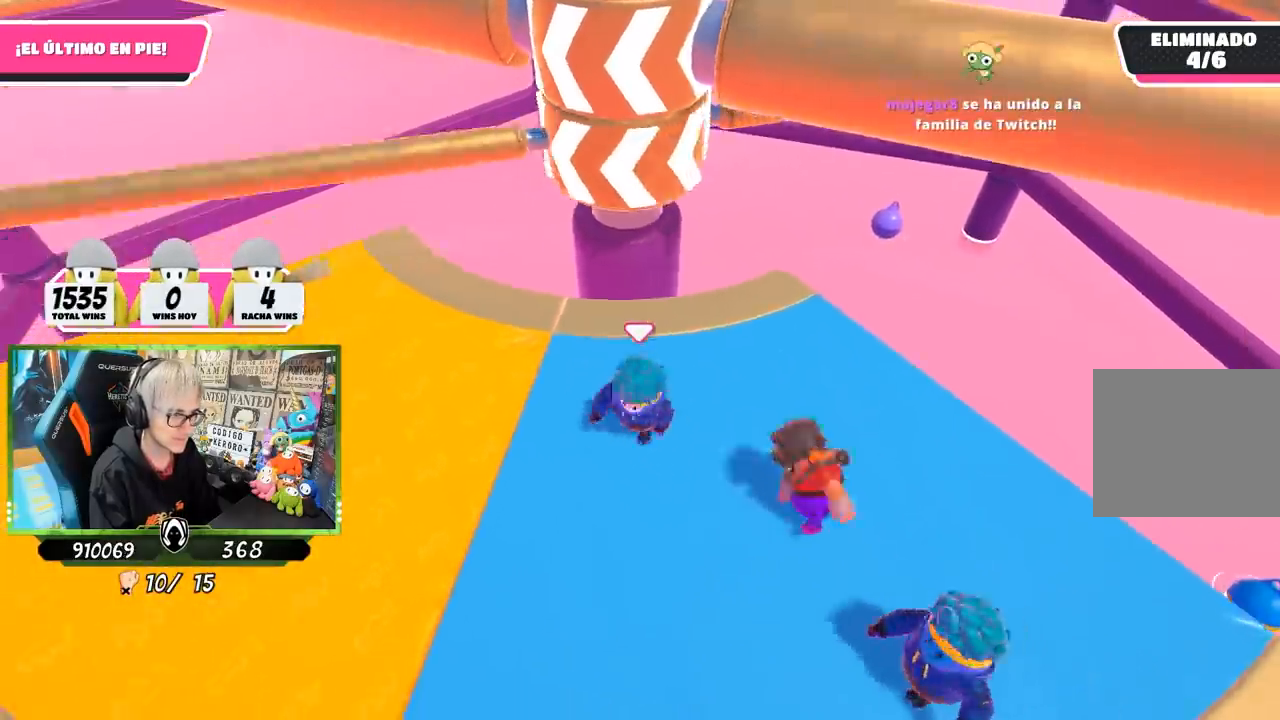
{"buttons": ["CROSS"], "left_stick": "right", "right_stick": "center", "events": [[83, "left_stick", "up"], [350, "left_stick", "right"], [483, "CROSS", "down"]]}
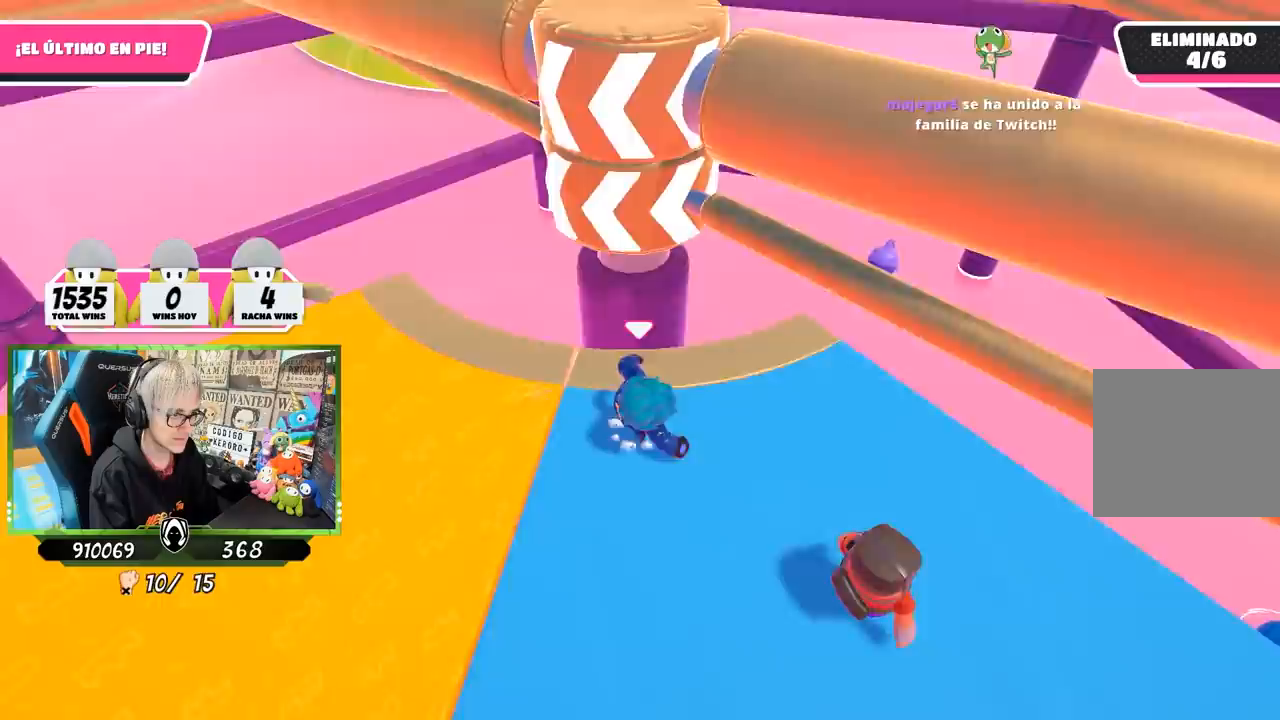
{"buttons": [], "left_stick": "left", "right_stick": "center", "events": [[50, "left_stick", "down"], [150, "CROSS", "up"], [150, "left_stick", "left"]]}
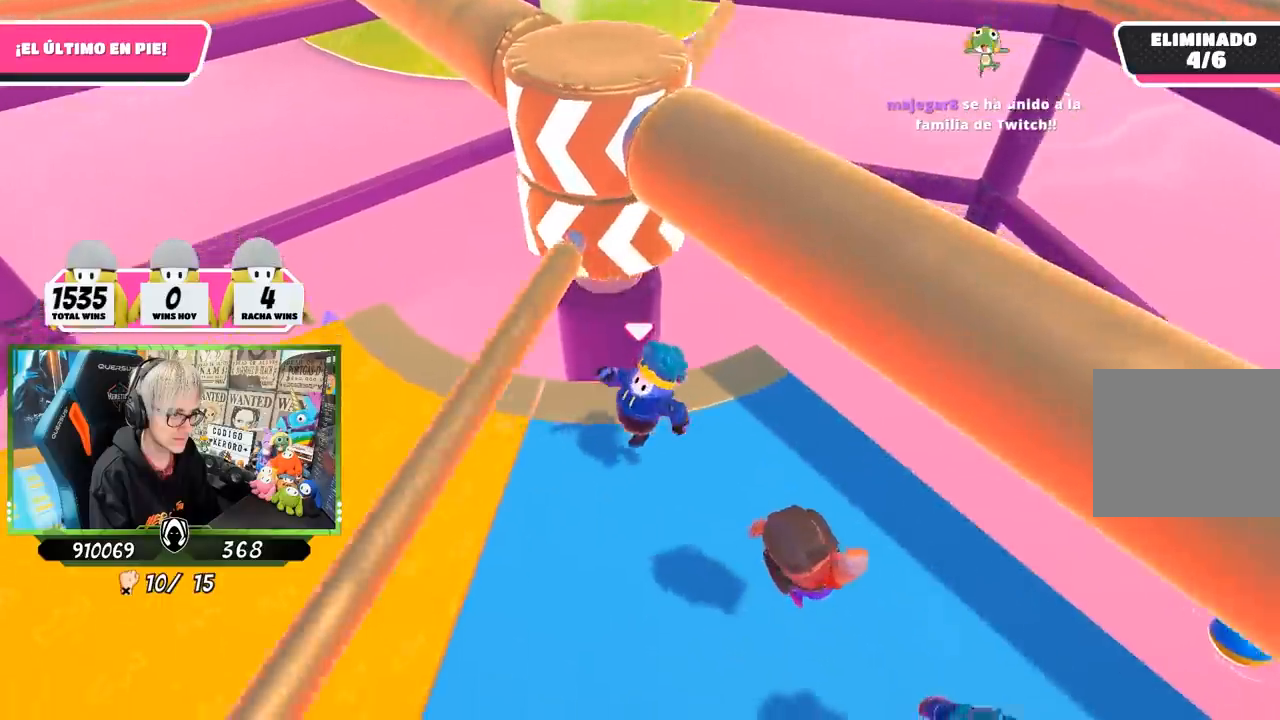
{"buttons": [], "left_stick": "left", "right_stick": "center", "events": []}
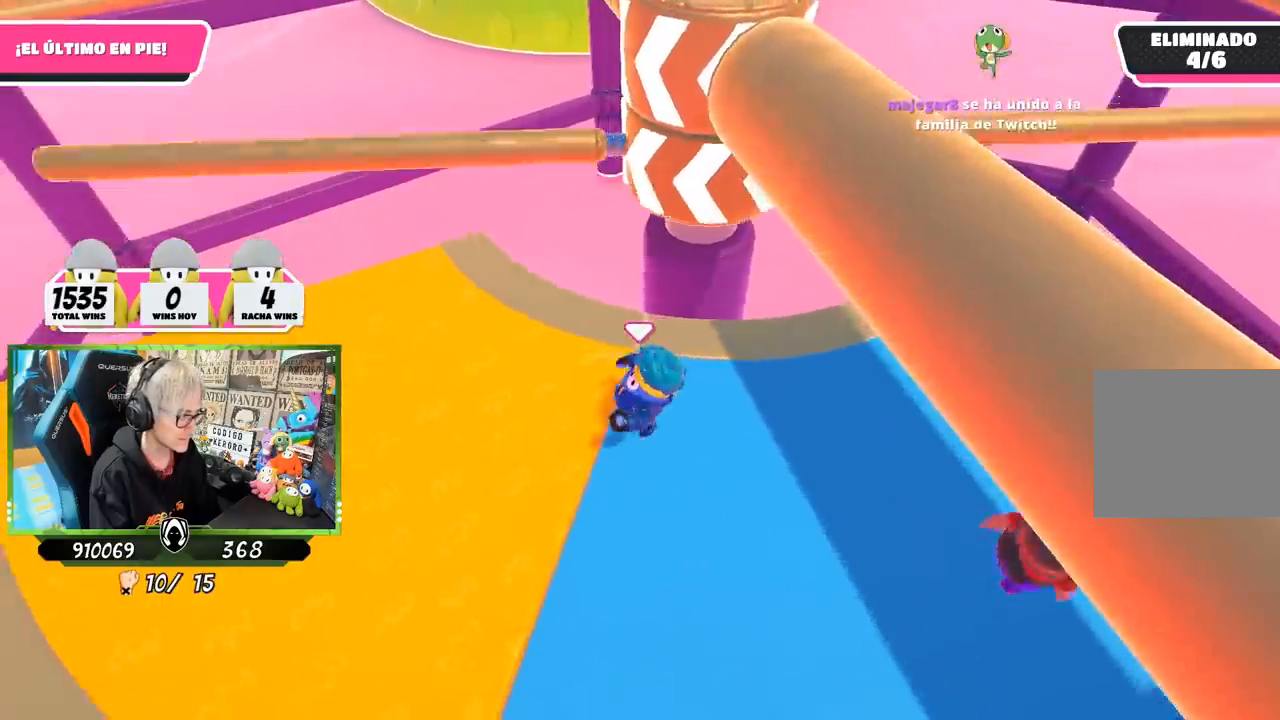
{"buttons": [], "left_stick": "up", "right_stick": "center", "events": [[17, "right_stick", "right"], [450, "right_stick", "center"], [483, "left_stick", "up"]]}
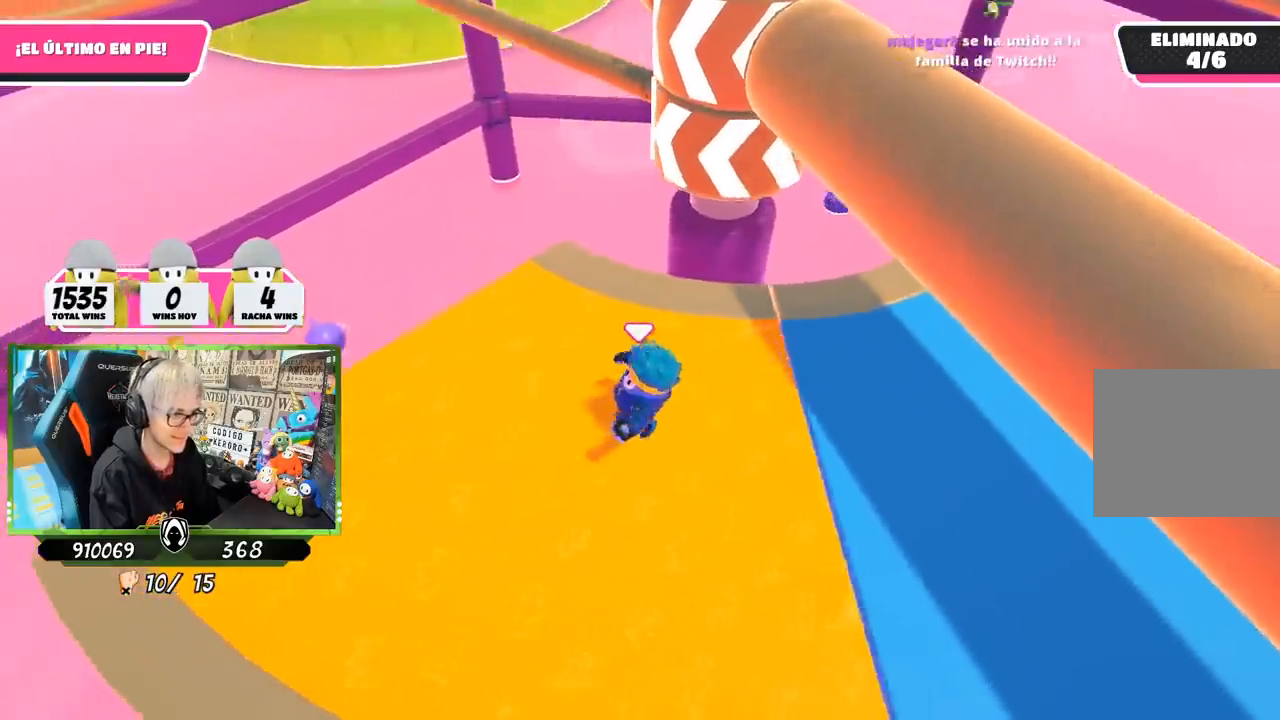
{"buttons": [], "left_stick": "left", "right_stick": "center", "events": [[117, "left_stick", "right"], [183, "CROSS", "down"], [350, "CROSS", "up"], [383, "left_stick", "left"]]}
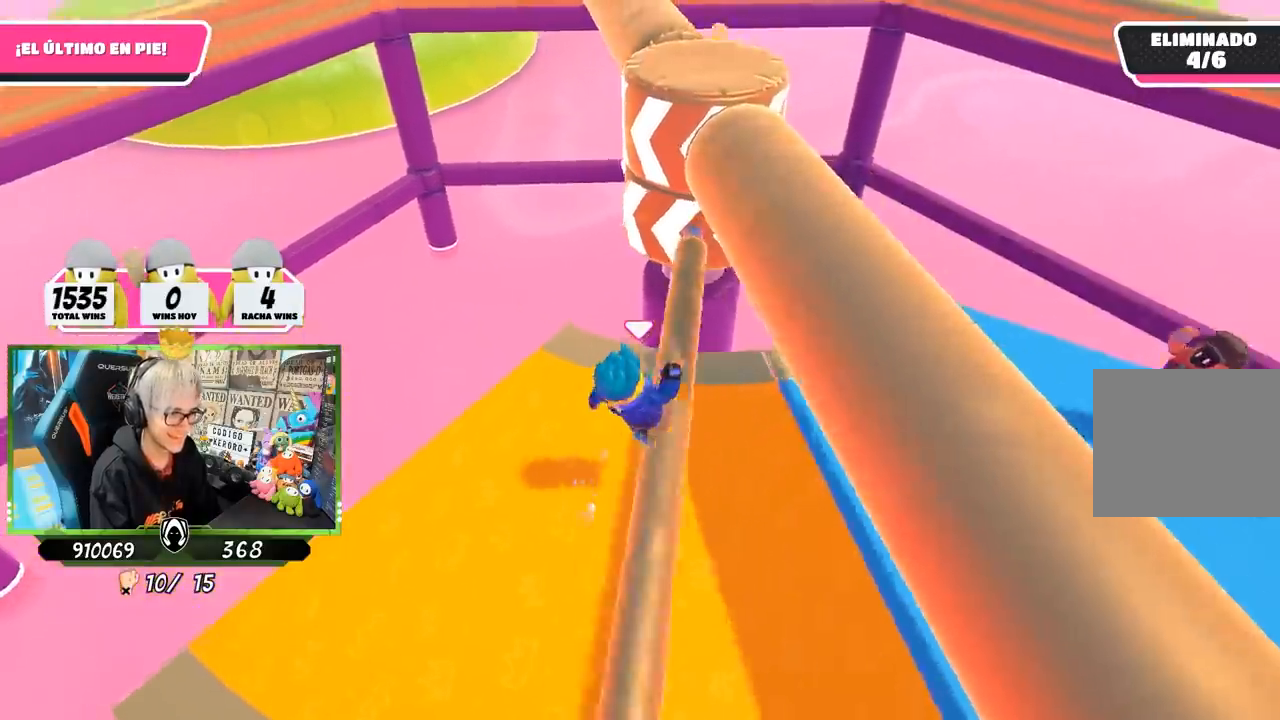
{"buttons": [], "left_stick": "right", "right_stick": "center", "events": [[17, "left_stick", "up-right"], [100, "left_stick", "right"]]}
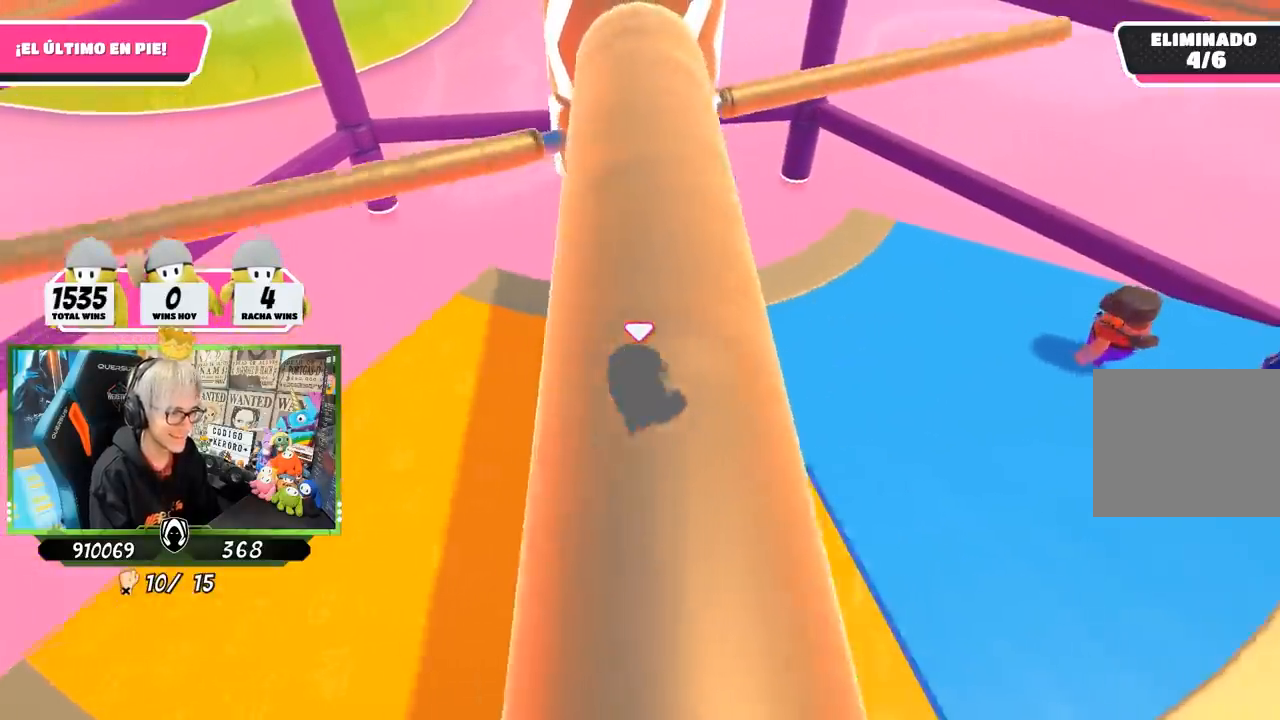
{"buttons": [], "left_stick": "up", "right_stick": "center", "events": [[83, "left_stick", "down"], [200, "left_stick", "left"], [417, "left_stick", "up"]]}
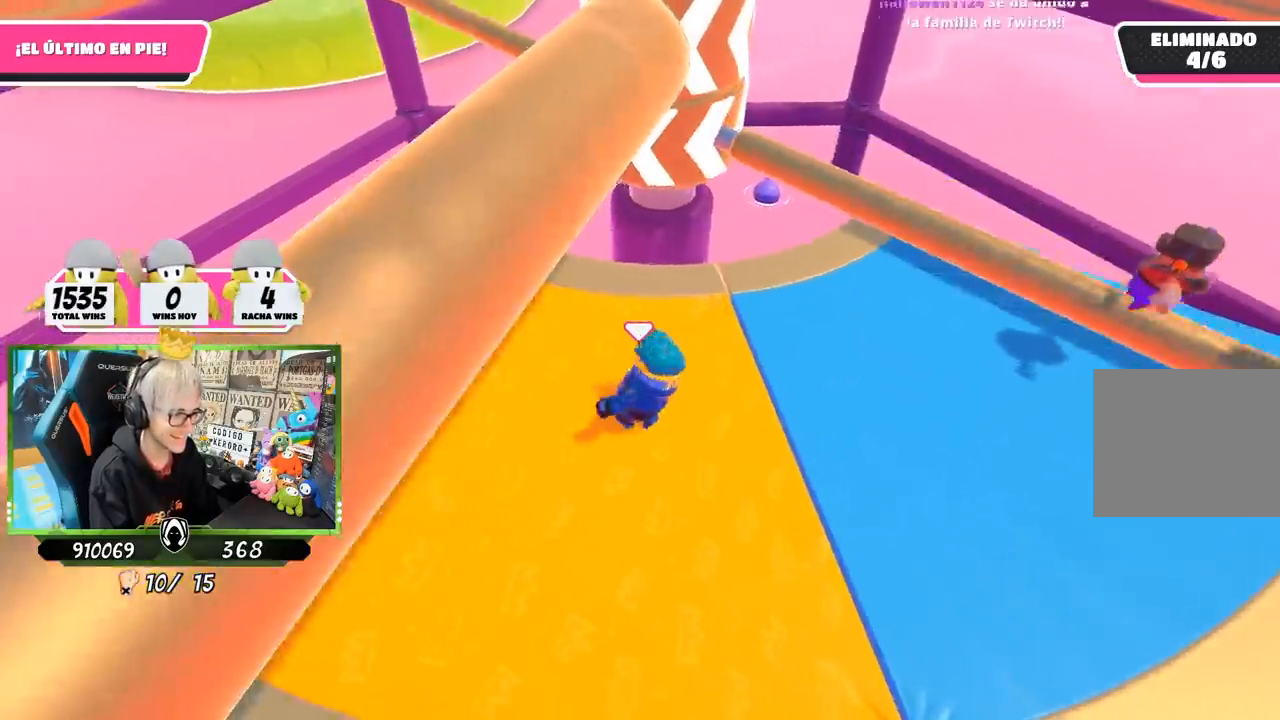
{"buttons": [], "left_stick": "left", "right_stick": "center", "events": [[67, "left_stick", "right"], [83, "CROSS", "down"], [150, "left_stick", "down-right"], [283, "CROSS", "up"], [350, "left_stick", "down-left"], [417, "left_stick", "left"]]}
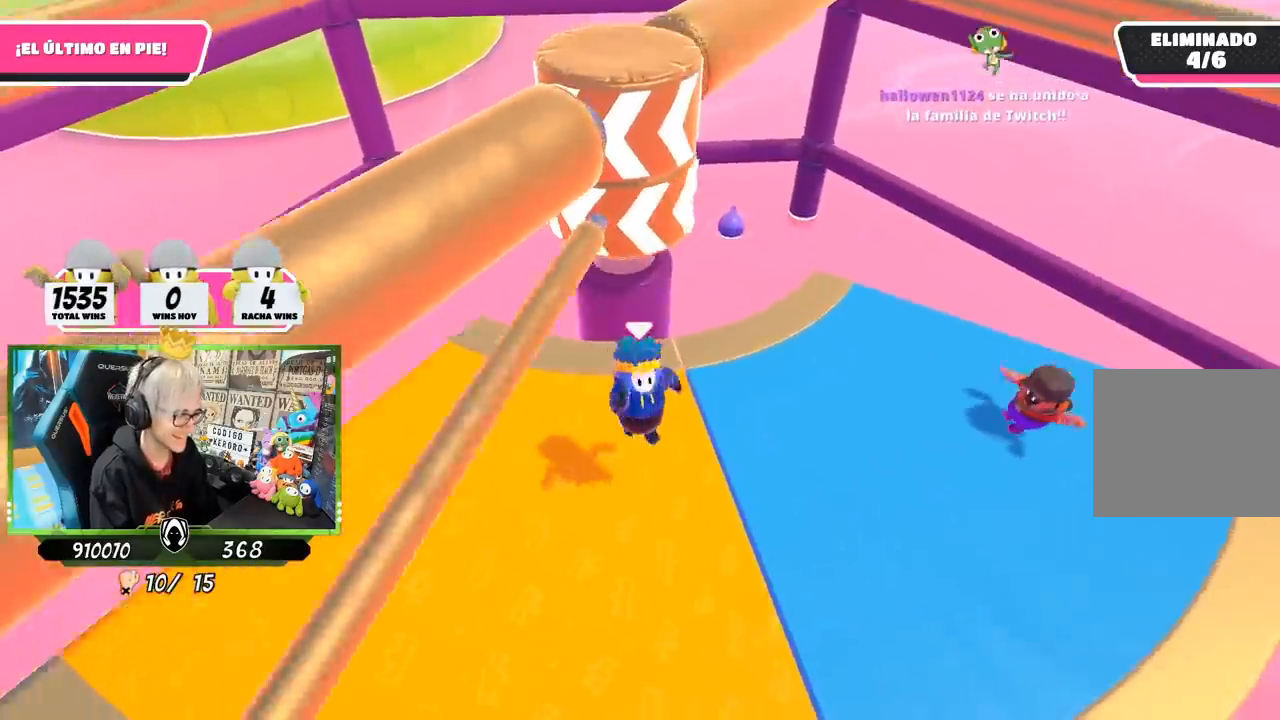
{"buttons": [], "left_stick": "up", "right_stick": "center", "events": [[117, "right_stick", "up"], [250, "right_stick", "center"], [450, "left_stick", "up"]]}